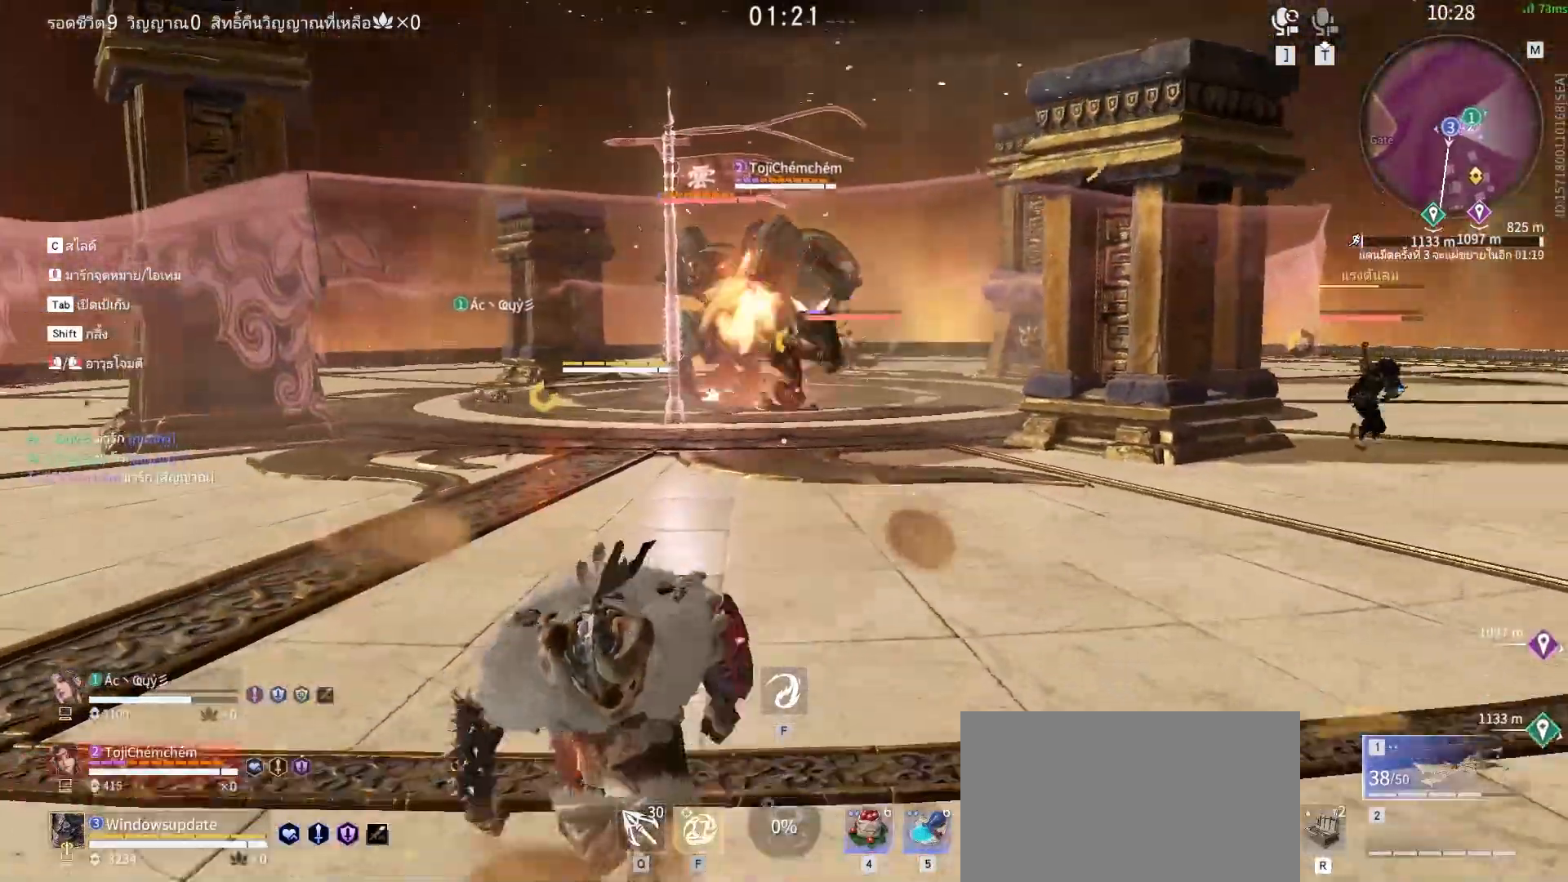
Gameplay with keyboard and mouse; each line is a JSON object with the keys and mouse buttons held at the frame after it. "events" lists presses ("down") and releases ("up") of "a", "alt", "c", "ctrl", "d", "e", "f", "q", "r", "s", "shift", "space", "tab", "v", "w", "x", "z", "mouse_left", "mouse_wheel", "mouse_right", "mouse_mb4" and "mouse_mb5" between this image and that frame as [ms after this image, input, new state], when the widget could be followed in between. "mouse_left", "mouse_wheel", "mouse_right", "mouse_mb4", "mouse_mb5" = the "left", "wheel", "right", "mb4", "mb5" buttons of the "mouse" list. No other keys are recorded. "wheel" means that the mouse wheel is clicked or scrolled. Mouse movement is not recorded.
{"keys": [], "mouse": [], "events": [[83, "a", "down"], [233, "s", "up"], [467, "a", "up"]]}
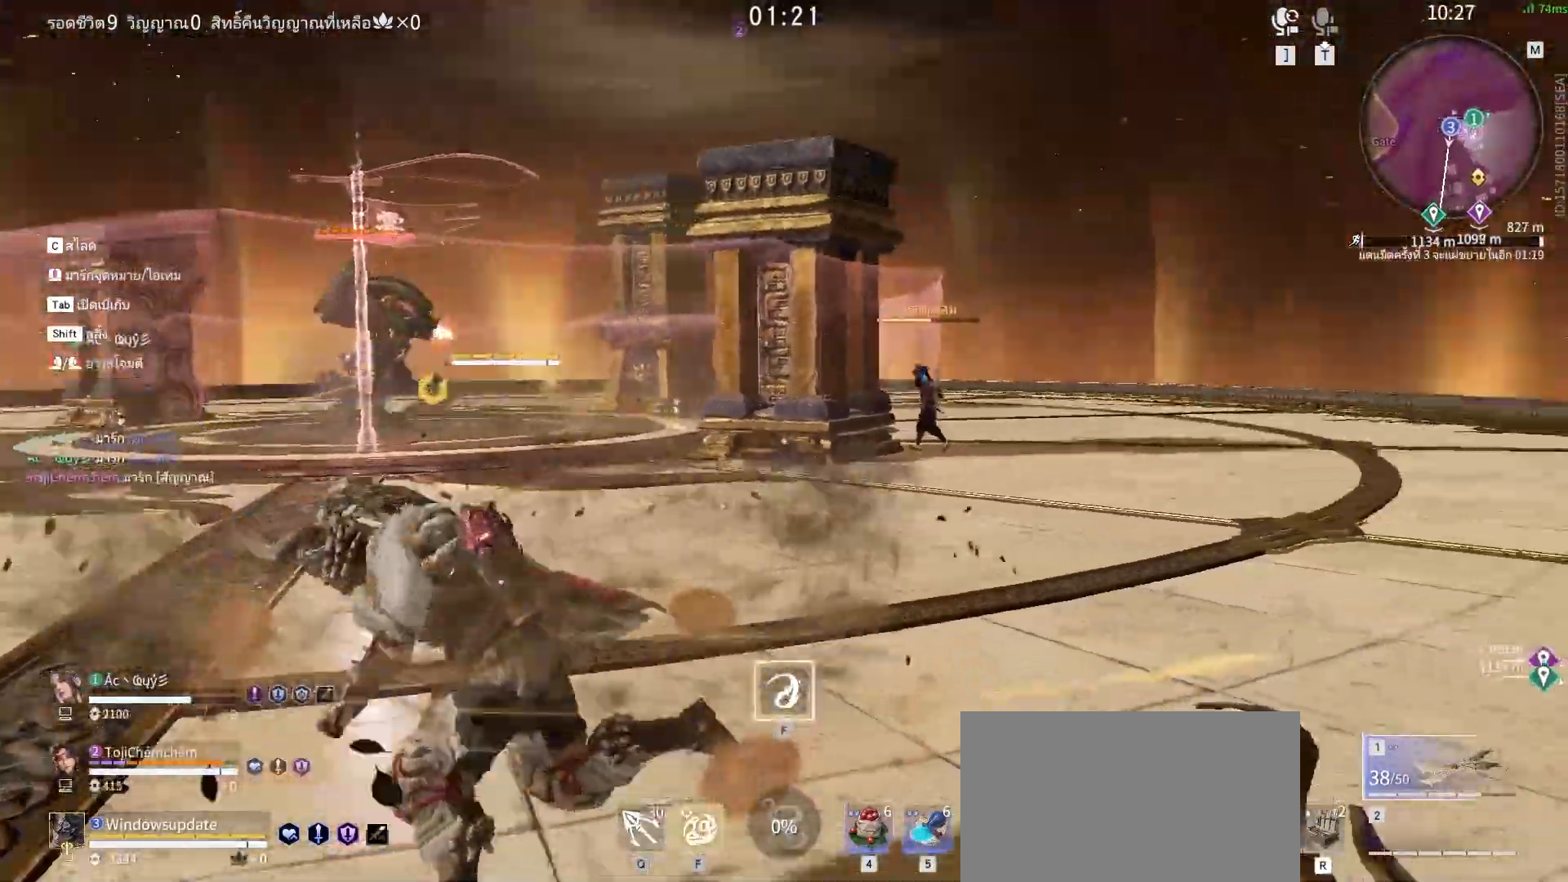
{"keys": [], "mouse": [], "events": [[17, "f", "down"], [100, "f", "up"], [150, "f", "down"], [250, "f", "up"]]}
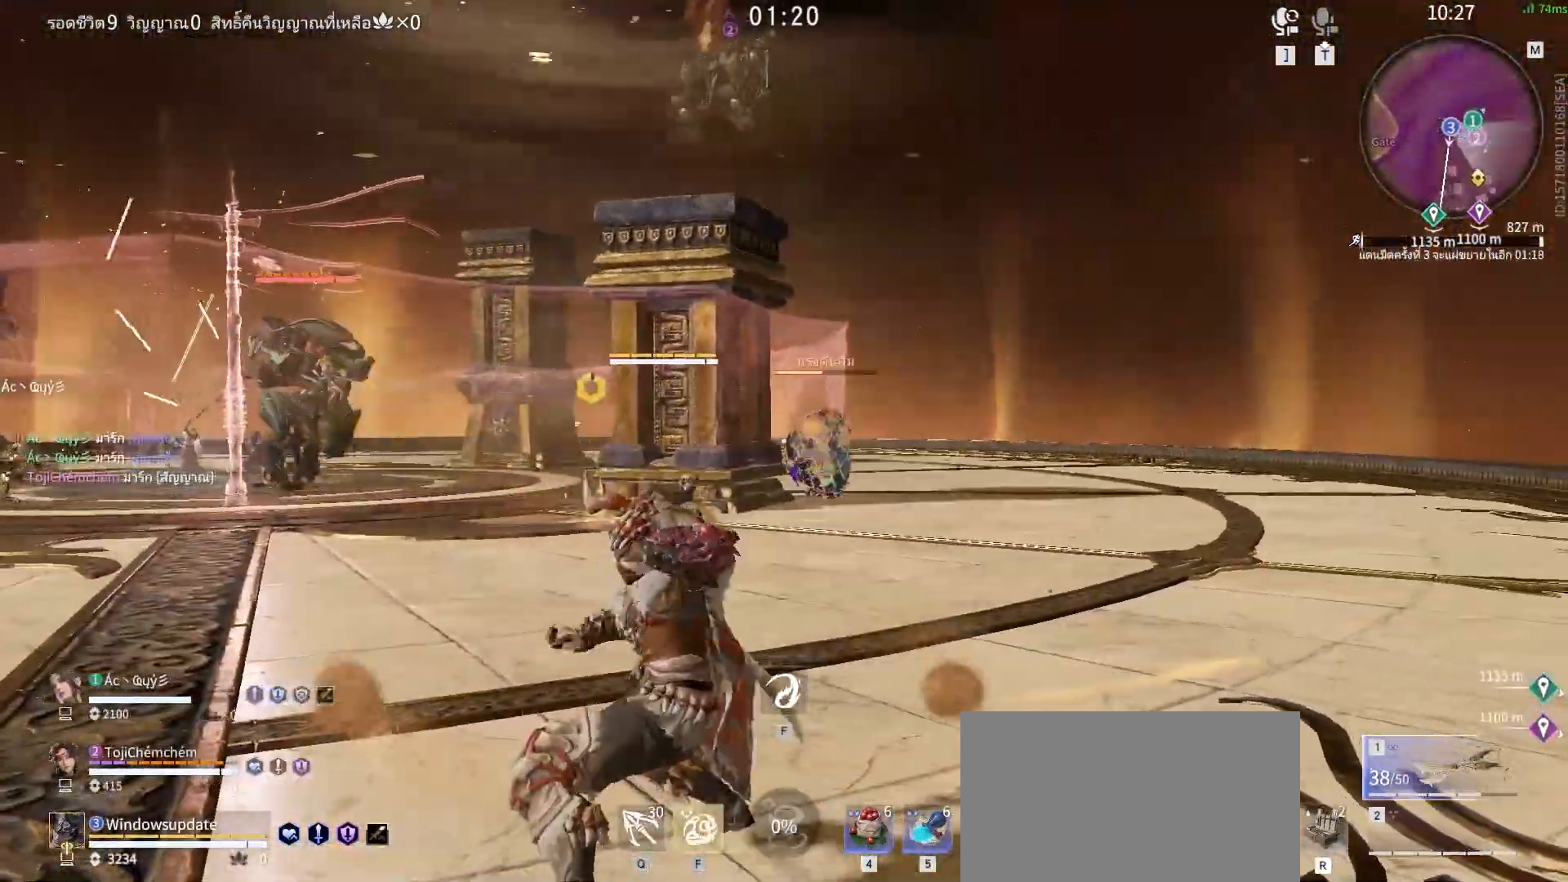
{"keys": ["shift", "w"], "mouse": [], "events": [[117, "shift", "down"], [117, "w", "down"]]}
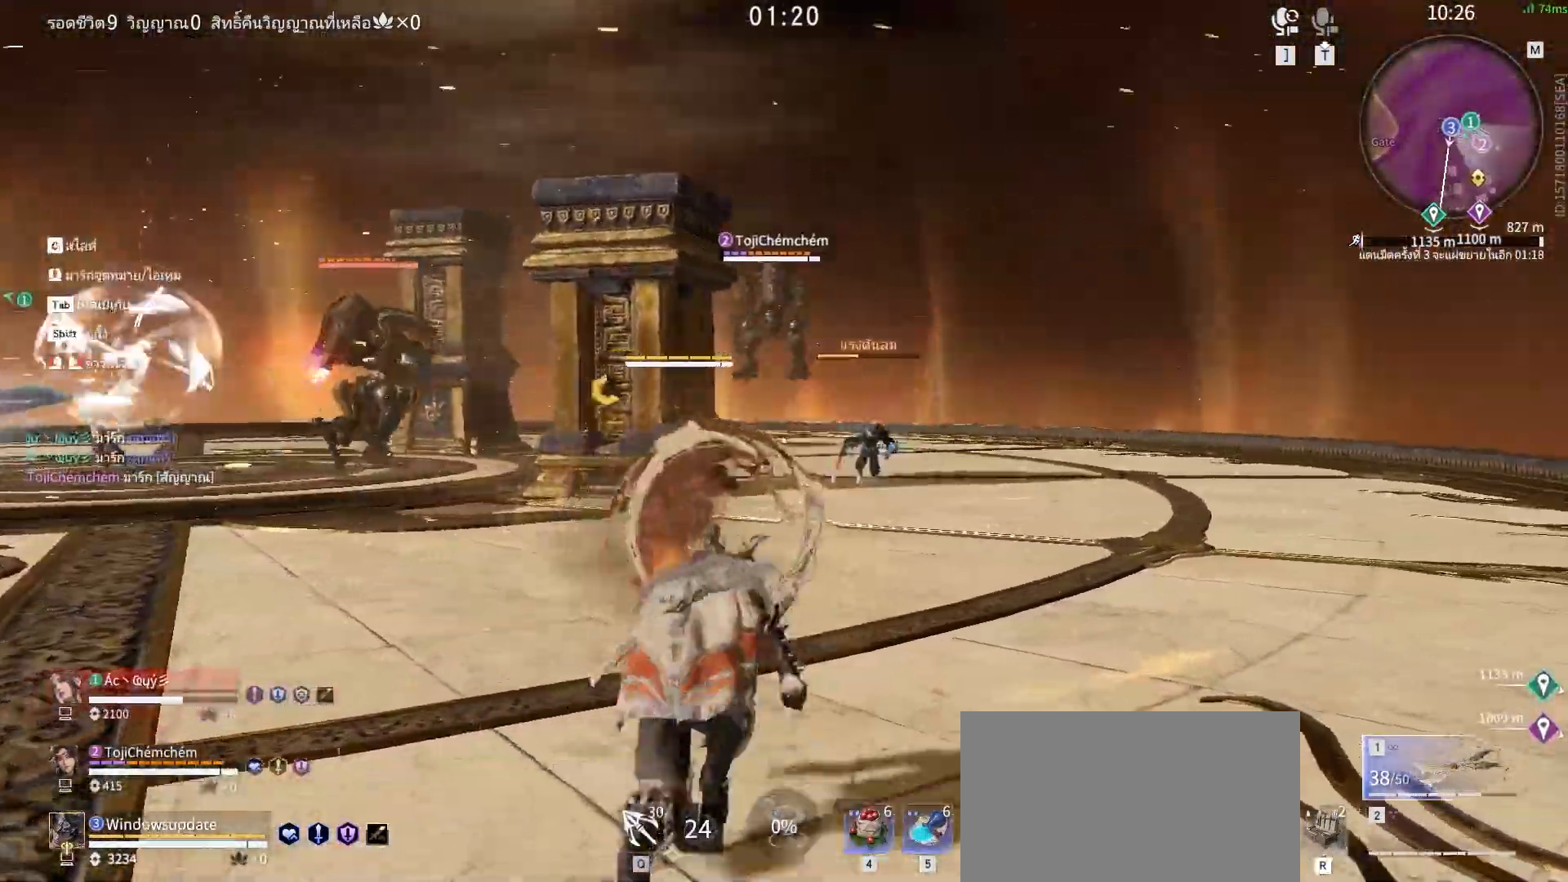
{"keys": ["w"], "mouse": ["left"], "events": [[33, "mouse_left", "down"], [33, "shift", "up"]]}
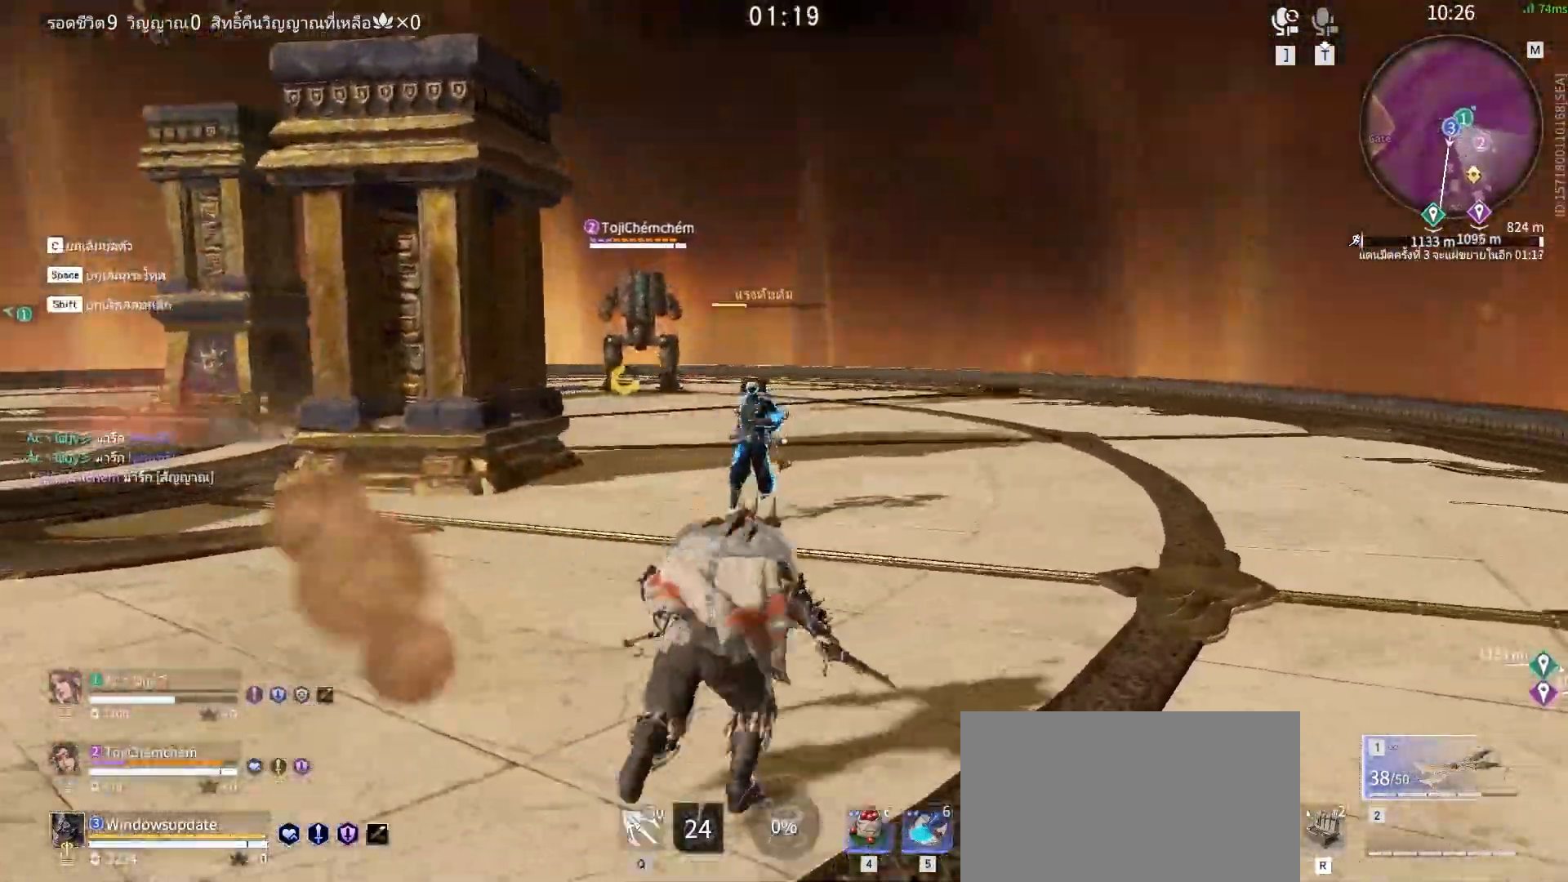
{"keys": [], "mouse": [], "events": [[283, "w", "up"], [333, "mouse_mb4", "down"], [483, "mouse_left", "up"], [483, "mouse_mb4", "up"]]}
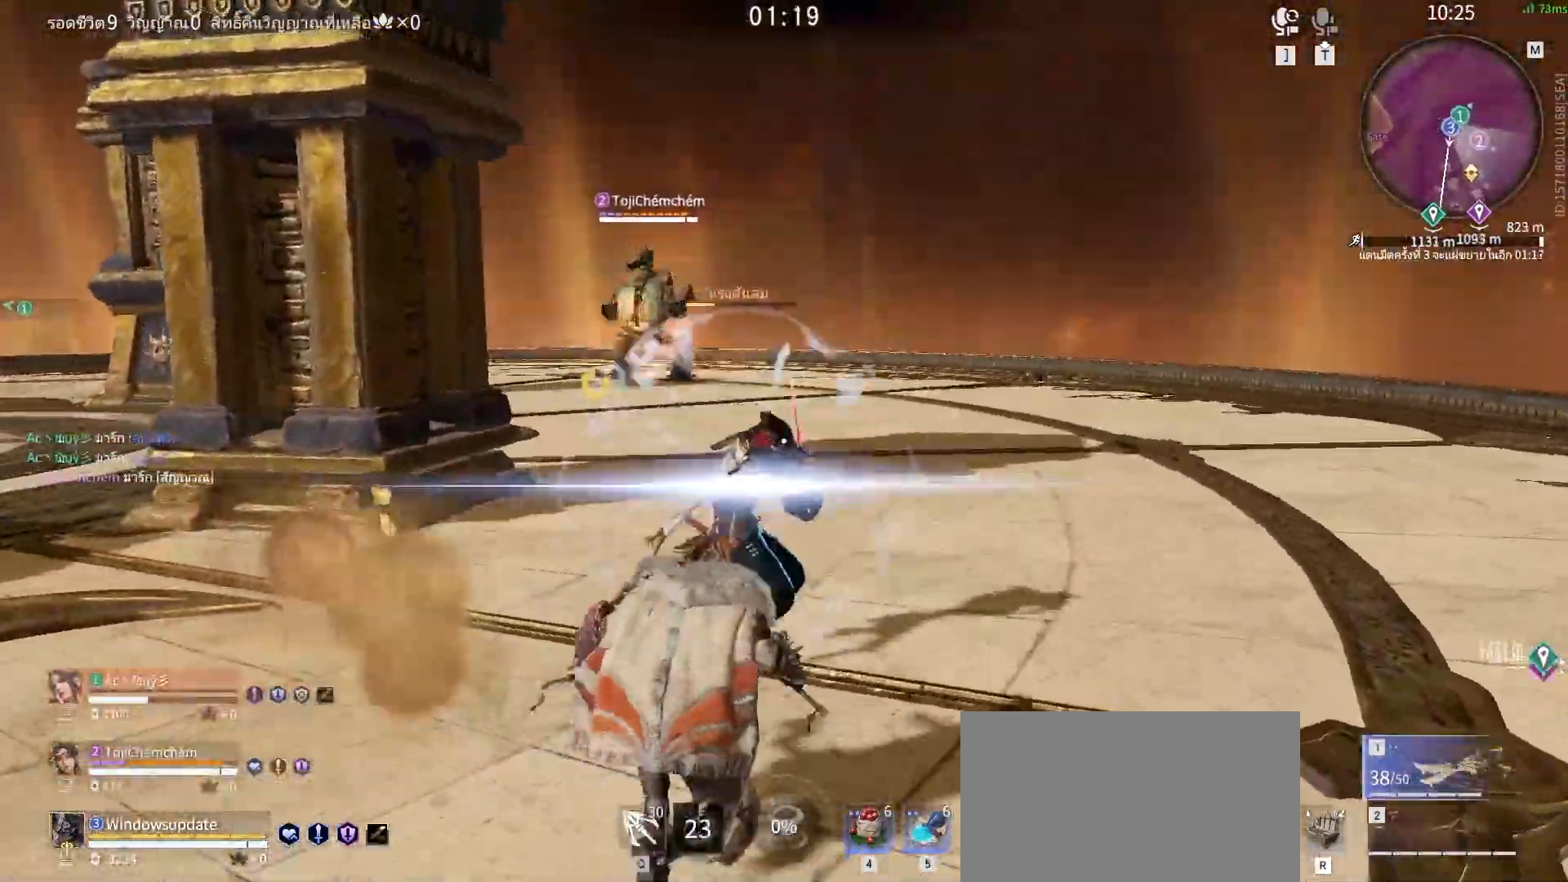
{"keys": [], "mouse": [], "events": []}
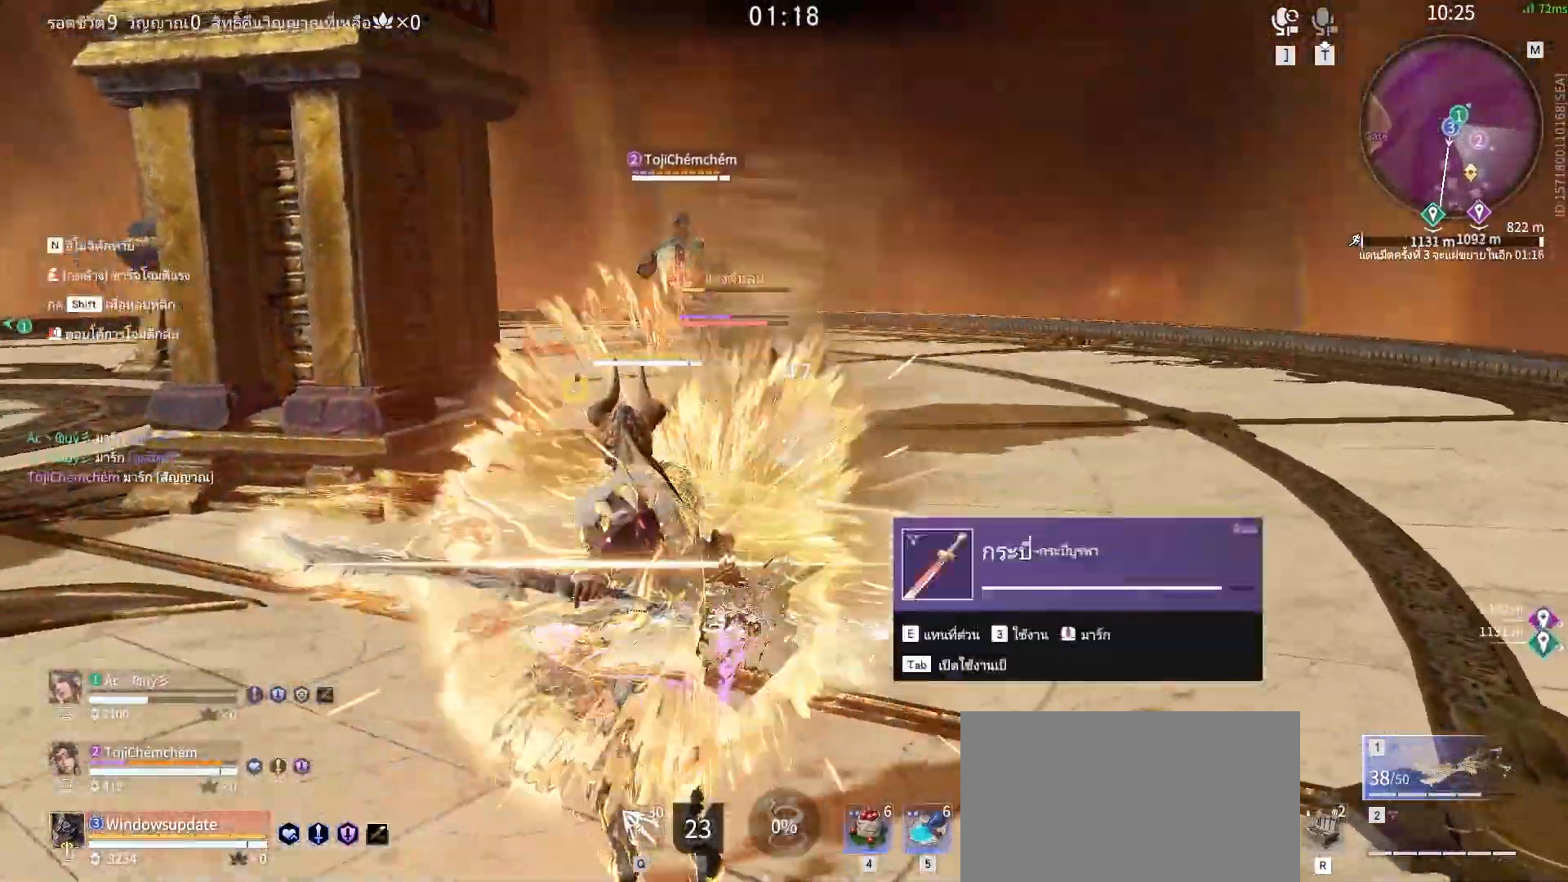
{"keys": [], "mouse": [], "events": [[183, "mouse_left", "down"], [283, "mouse_left", "up"], [367, "mouse_left", "down"], [467, "mouse_left", "up"]]}
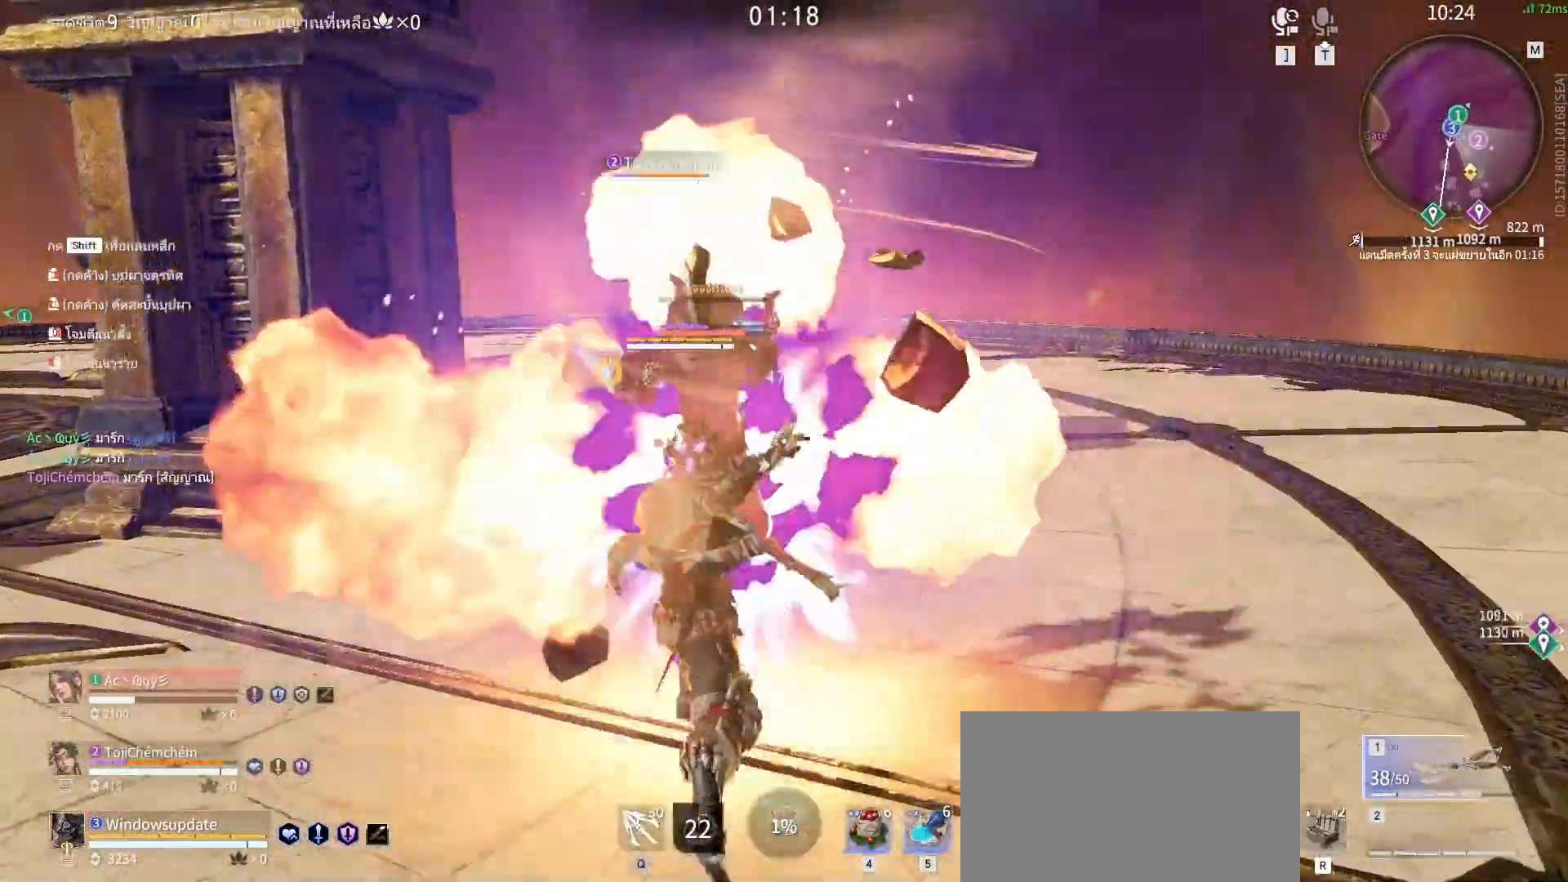
{"keys": [], "mouse": []}
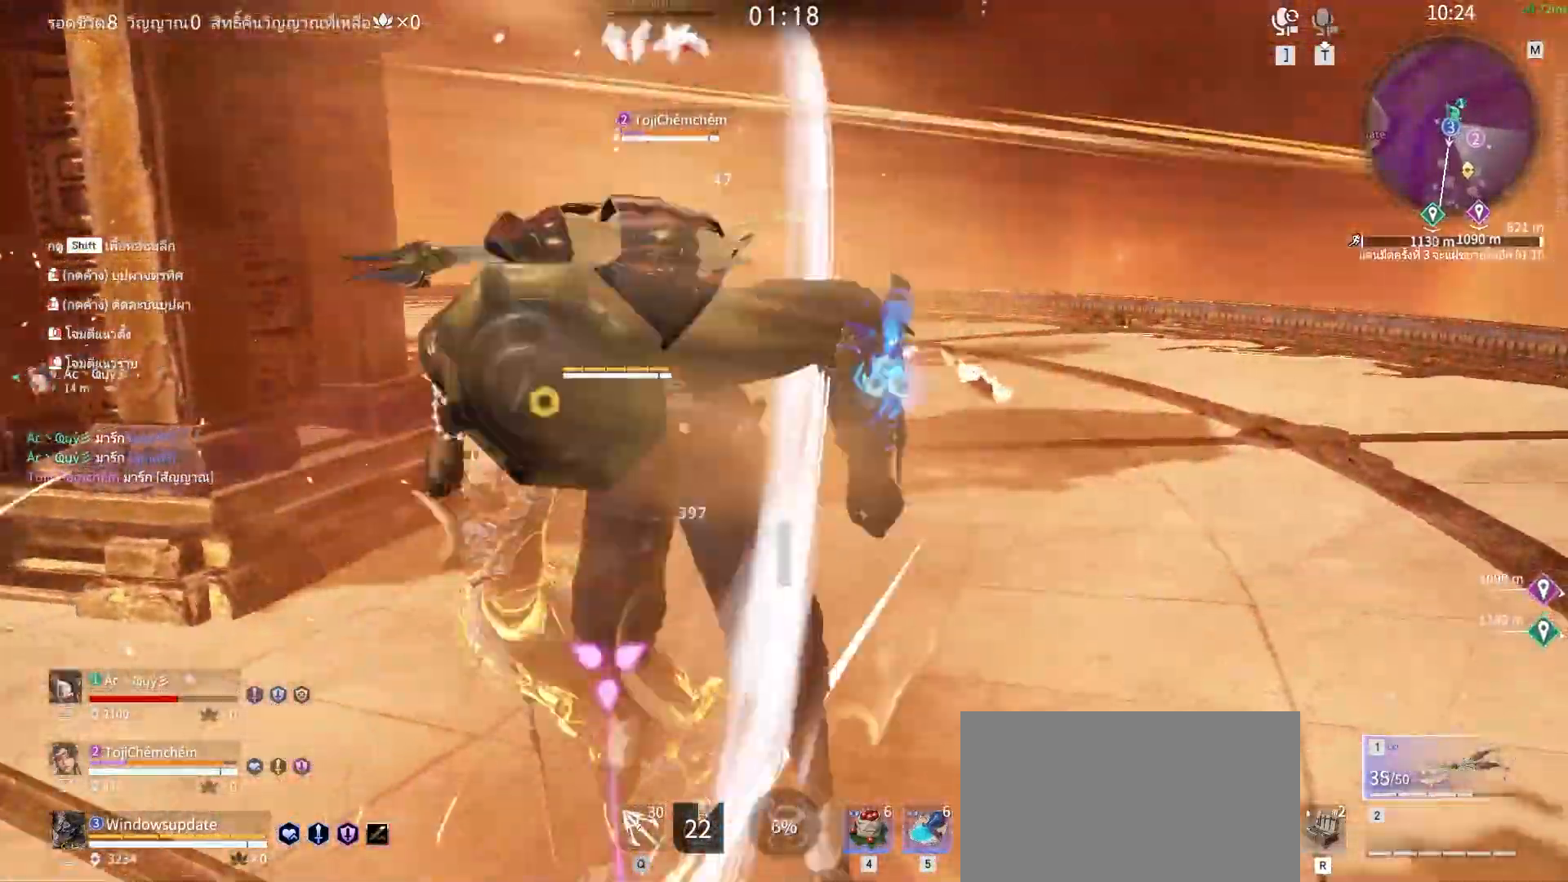
{"keys": [], "mouse": ["right"], "events": [[217, "mouse_right", "down"], [300, "mouse_right", "up"], [400, "mouse_right", "down"], [450, "mouse_right", "up"], [500, "mouse_right", "down"]]}
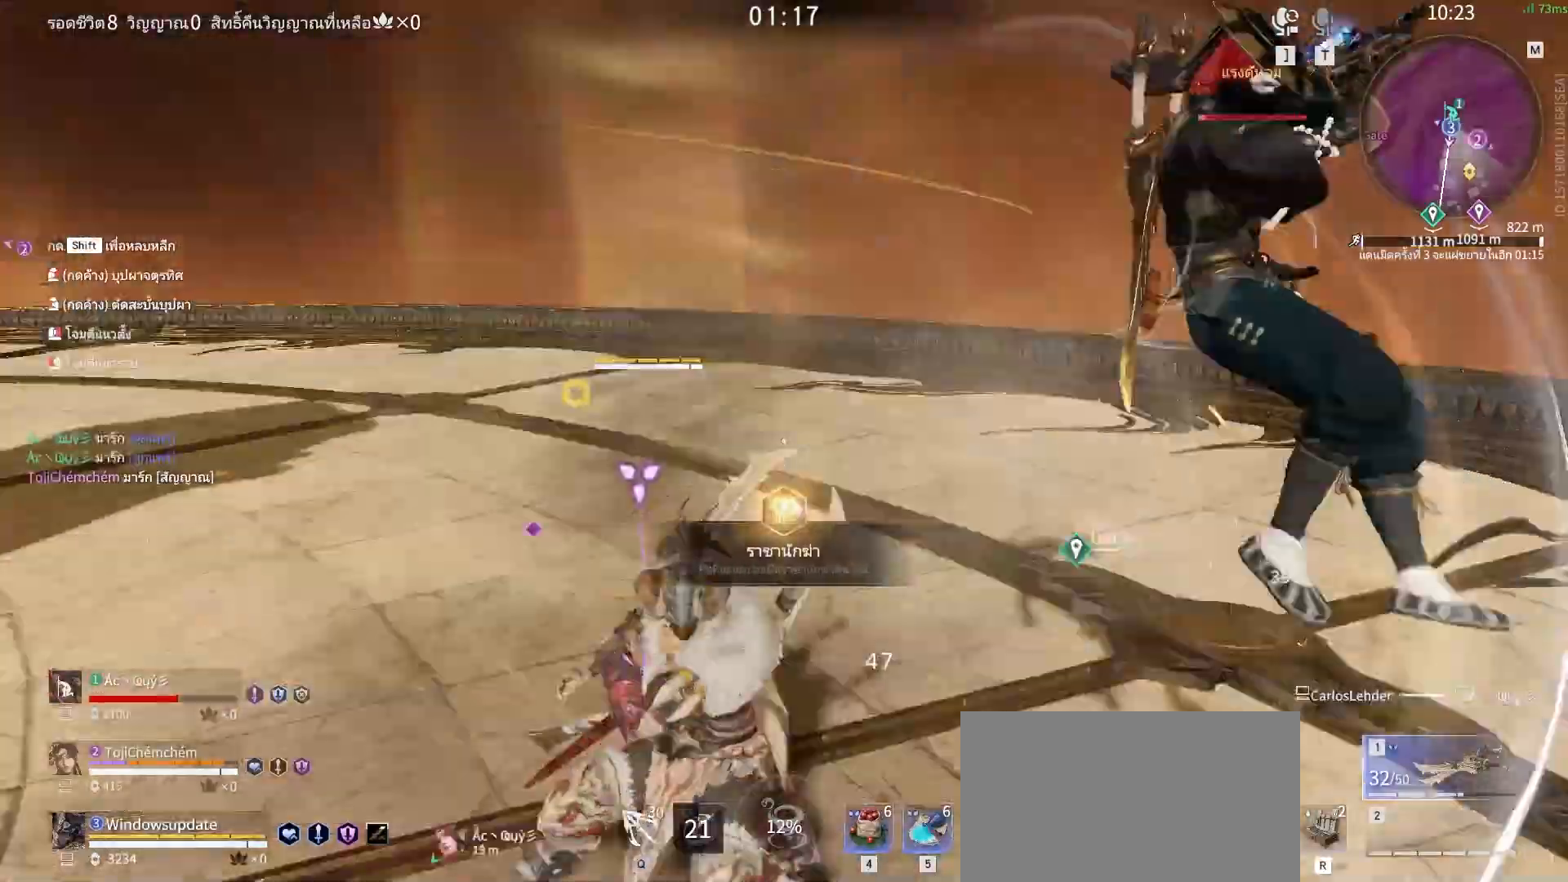
{"keys": [], "mouse": [], "events": [[33, "mouse_right", "up"], [133, "mouse_right", "down"], [183, "mouse_right", "up"], [233, "mouse_right", "down"], [317, "mouse_right", "up"], [367, "mouse_right", "down"], [467, "mouse_right", "up"]]}
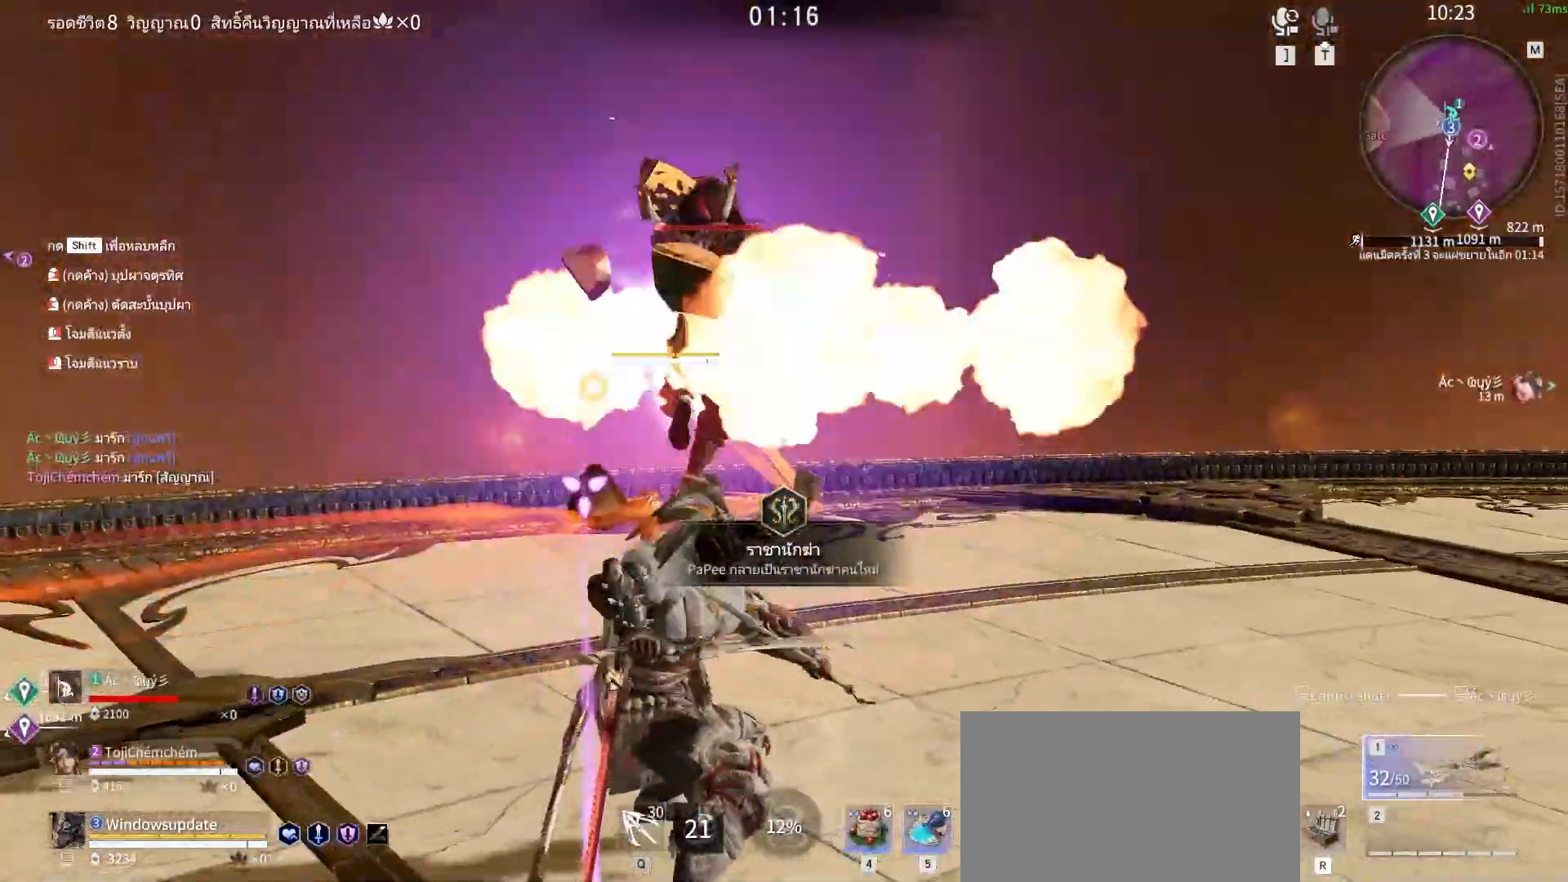
{"keys": [], "mouse": ["right"], "events": [[50, "mouse_right", "down"], [100, "mouse_right", "up"], [150, "mouse_right", "down"], [250, "mouse_right", "up"], [333, "mouse_right", "down"], [383, "mouse_right", "up"], [483, "mouse_right", "down"]]}
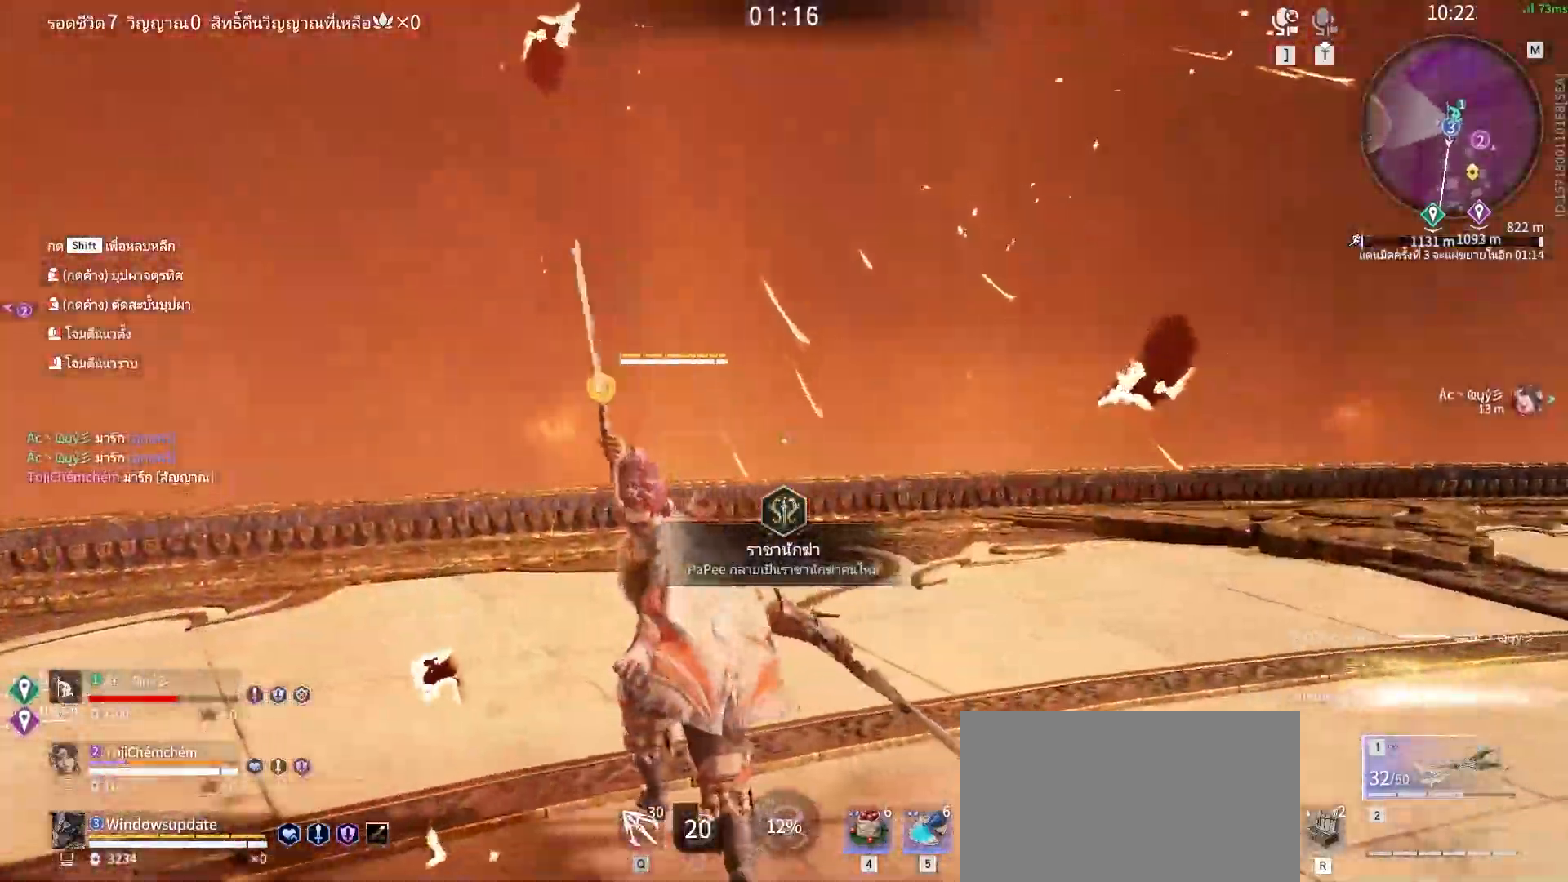
{"keys": [], "mouse": [], "events": [[17, "mouse_right", "up"]]}
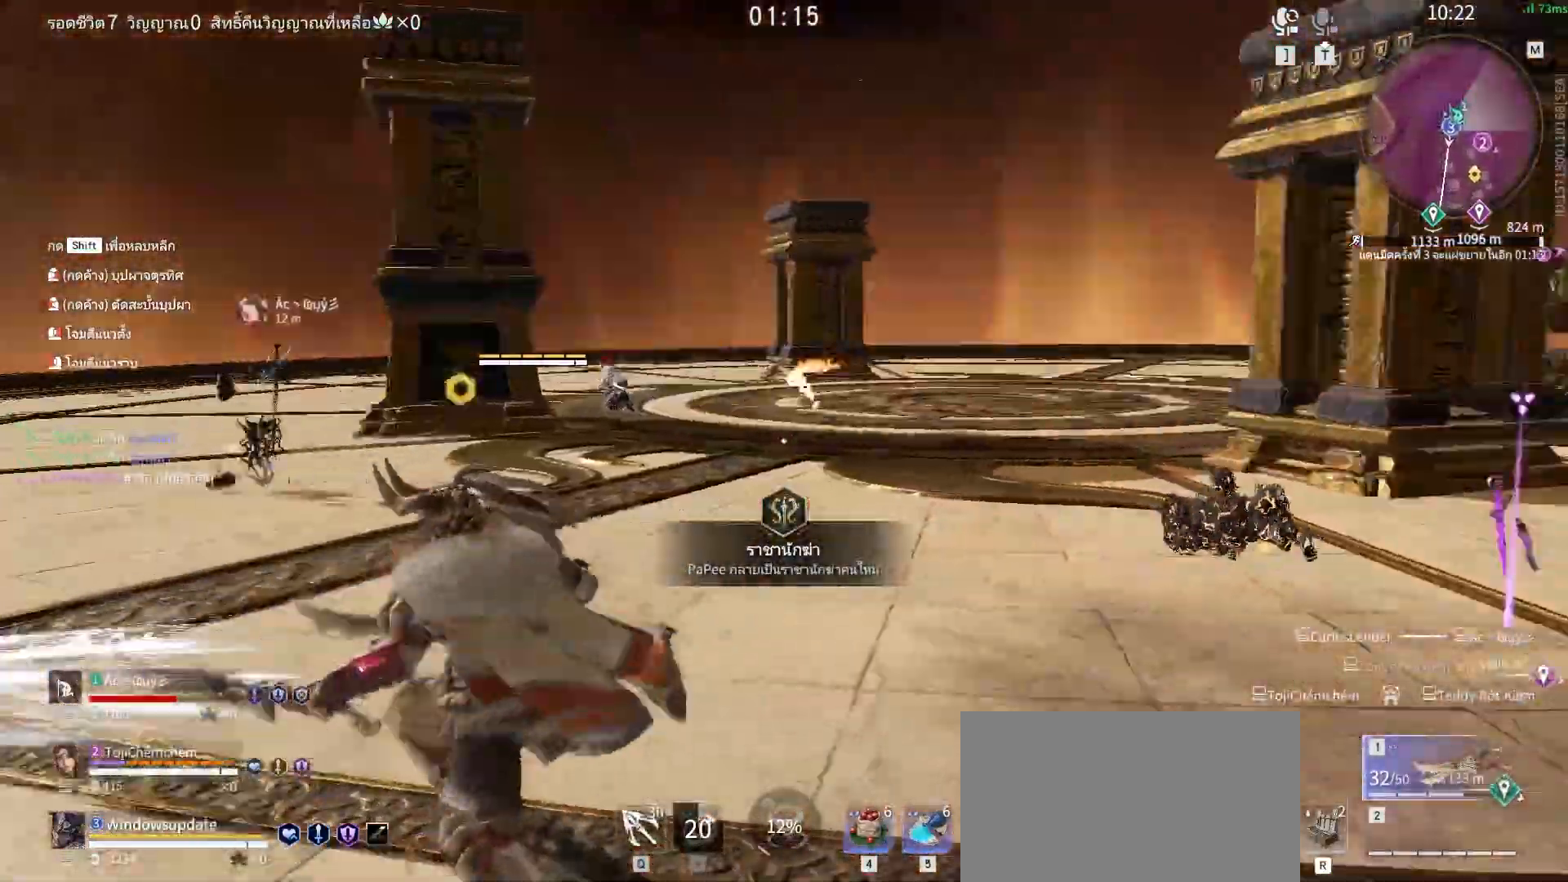
{"keys": ["shift", "w"], "mouse": [], "events": [[417, "w", "down"], [467, "shift", "down"]]}
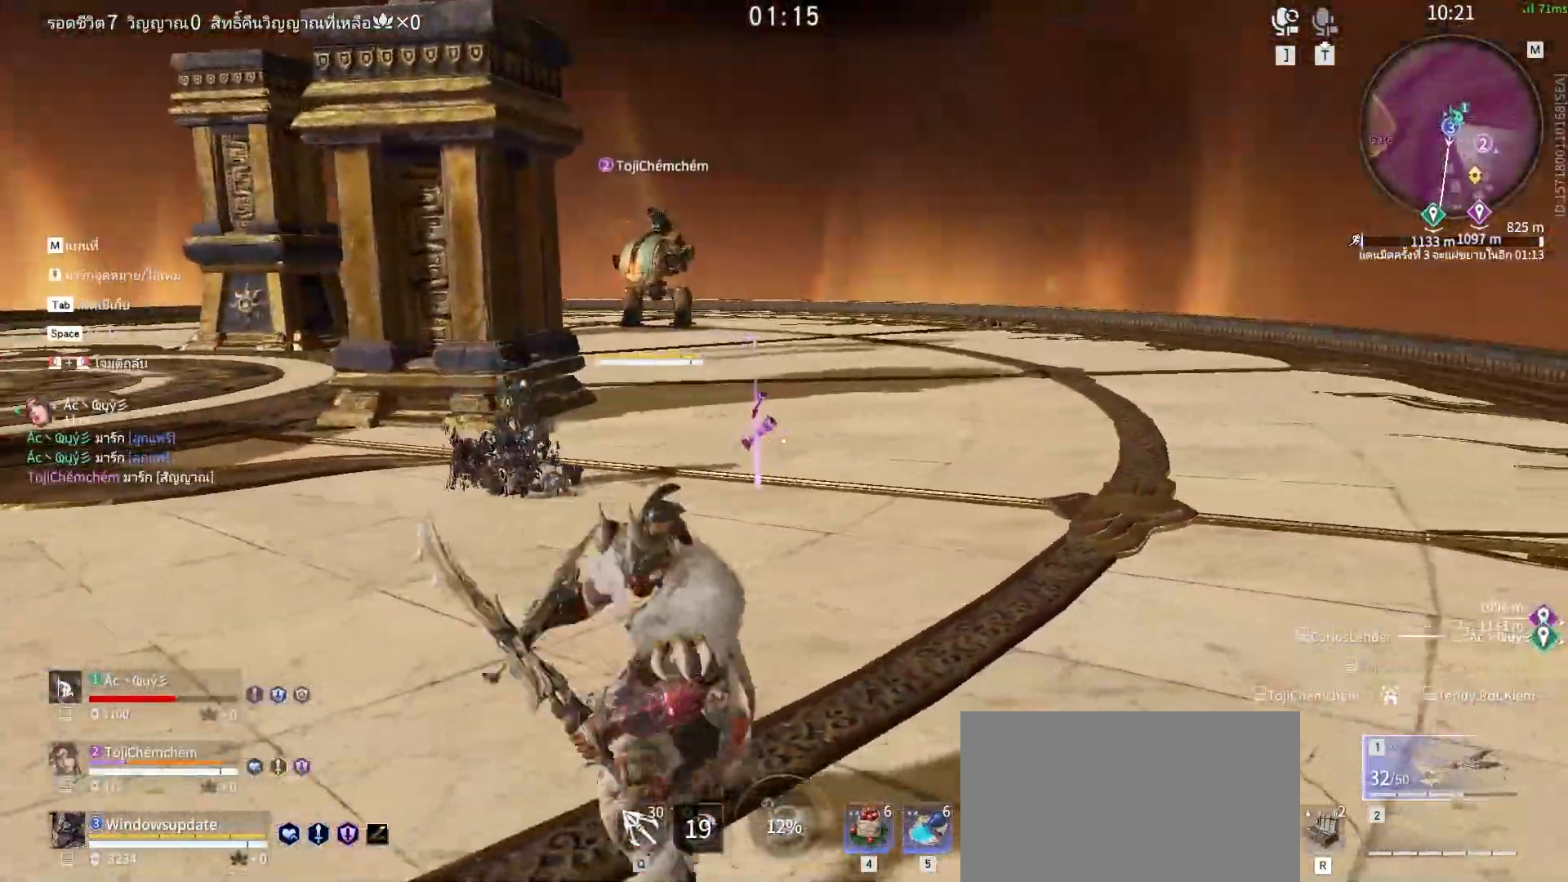
{"keys": ["w"], "mouse": [], "events": [[433, "shift", "up"]]}
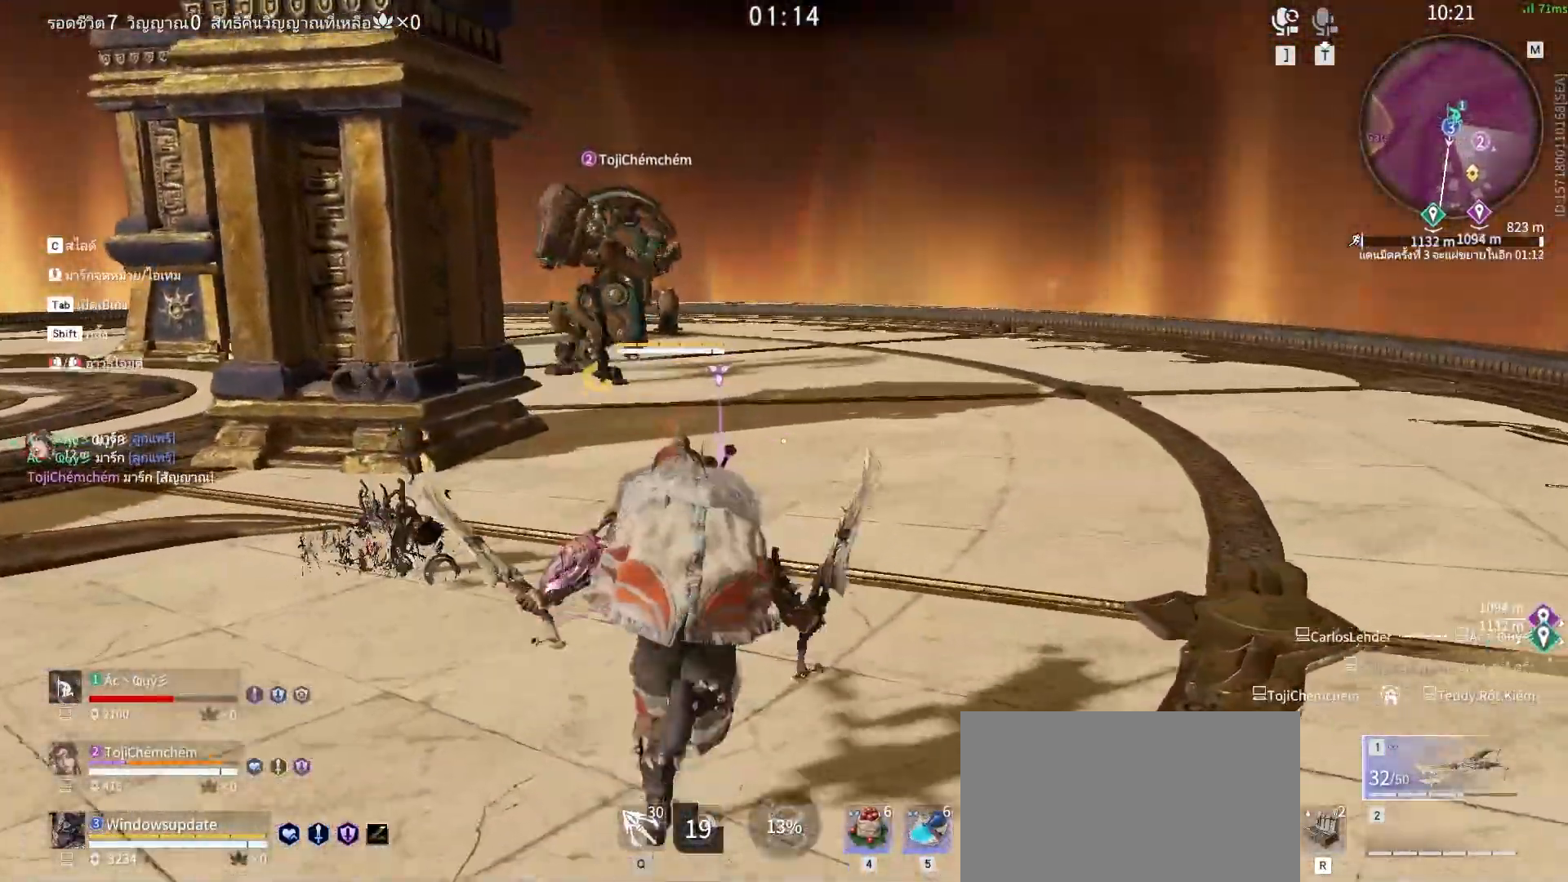
{"keys": ["a", "w"], "mouse": [], "events": [[400, "a", "down"]]}
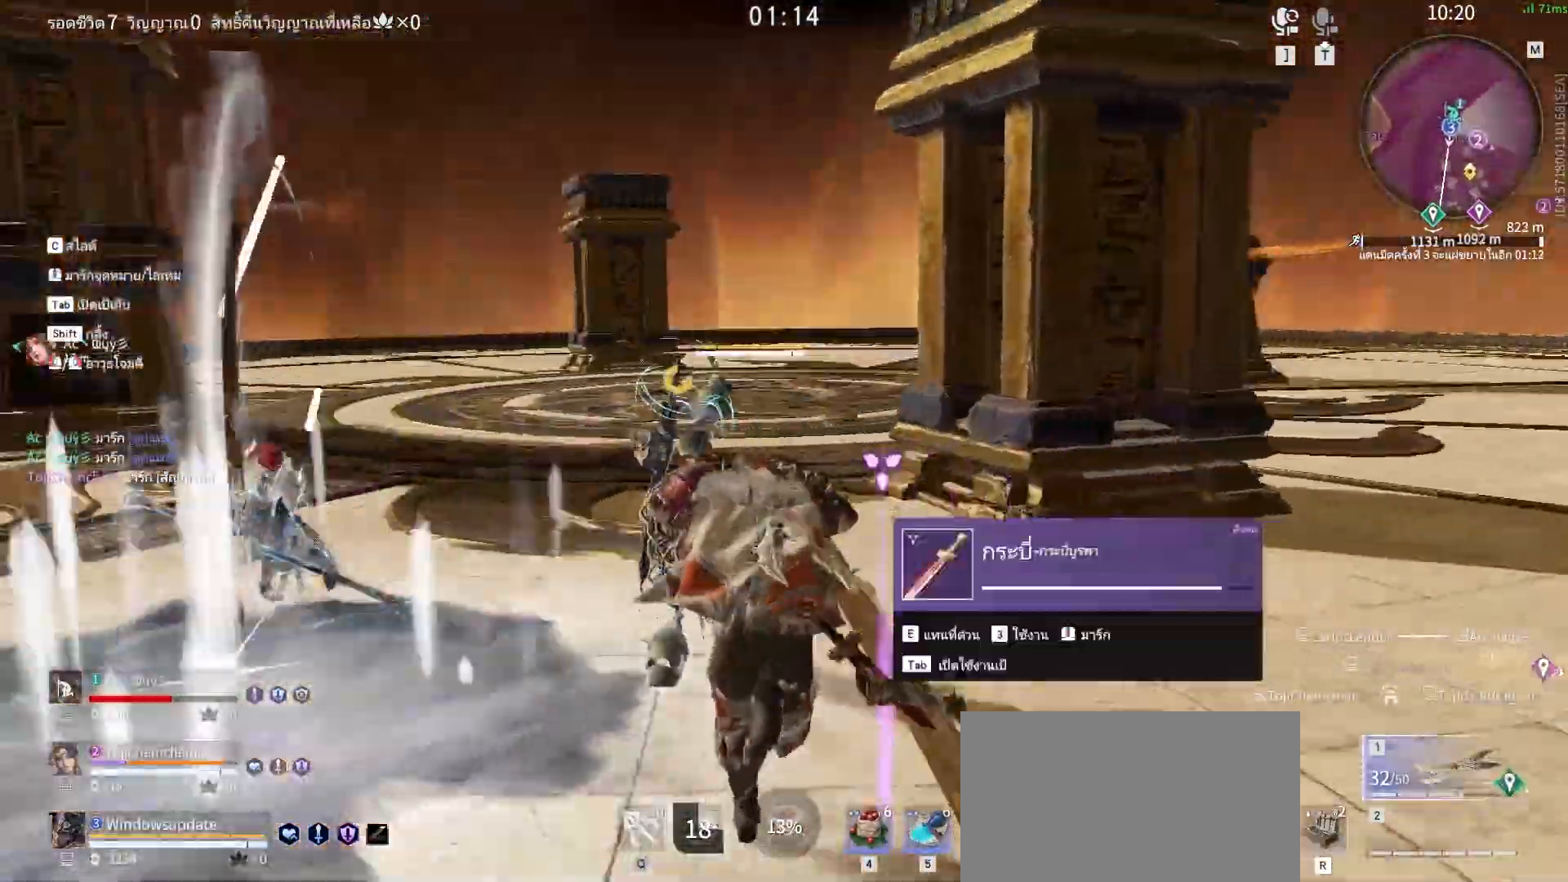
{"keys": ["a", "w"], "mouse": []}
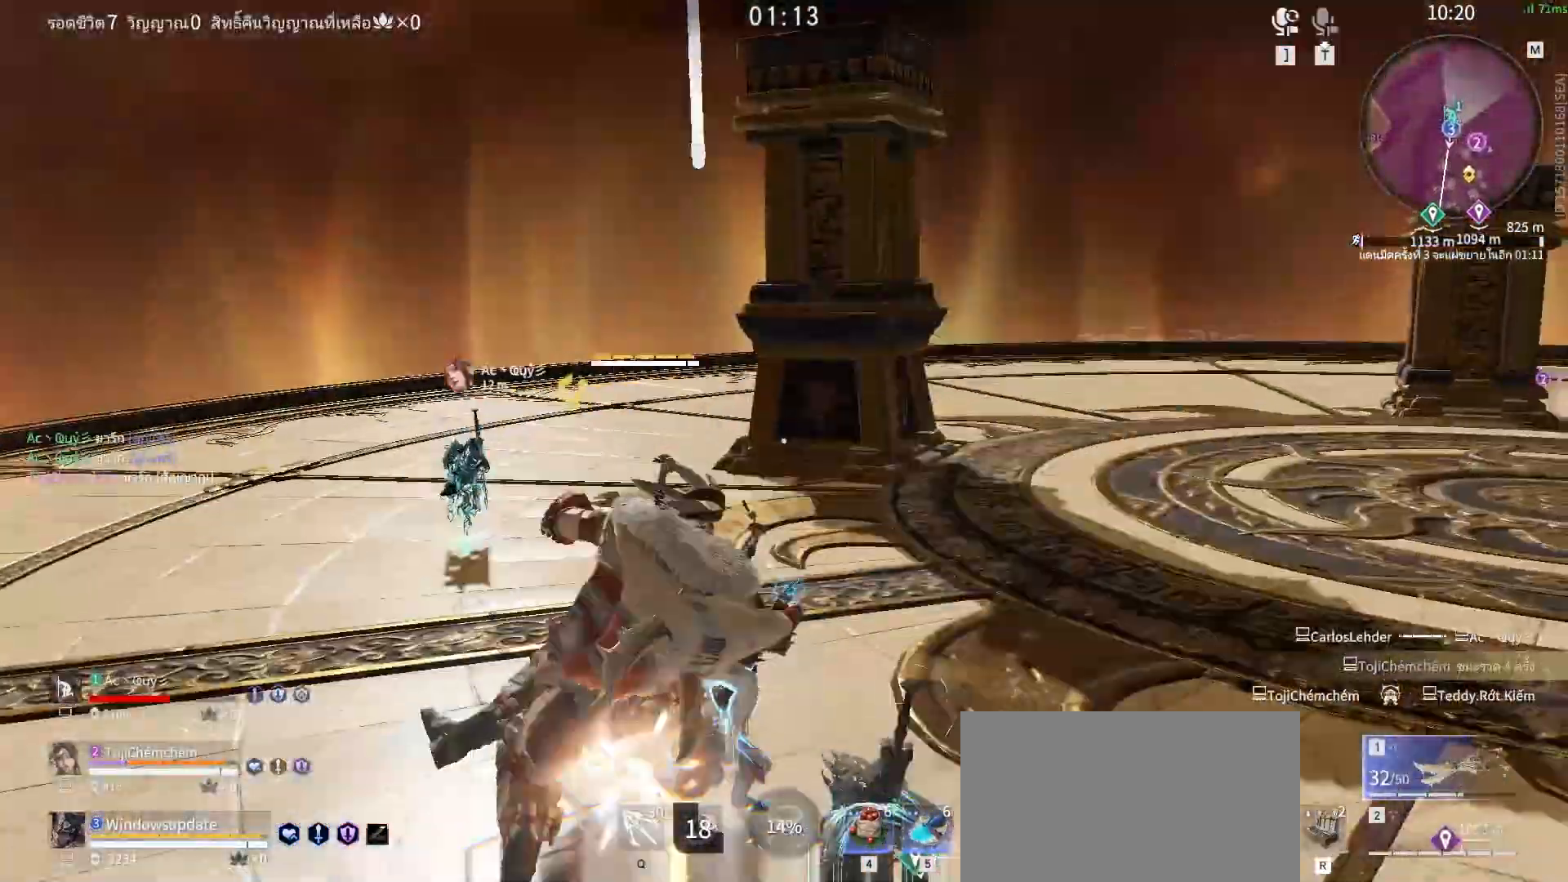
{"keys": [], "mouse": [], "events": [[333, "a", "up"], [333, "w", "up"]]}
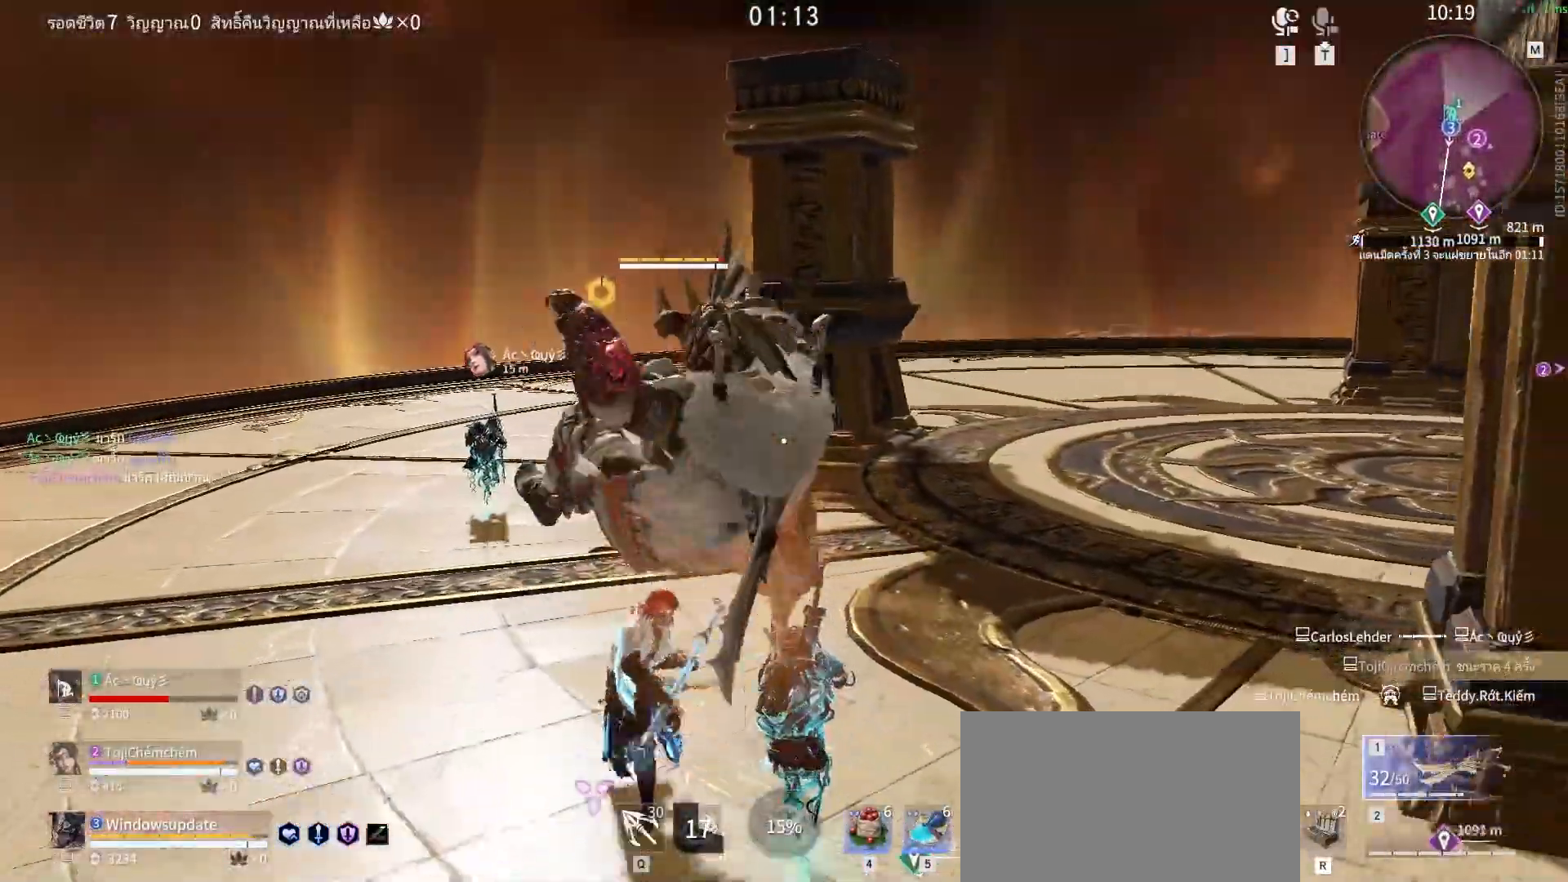
{"keys": [], "mouse": [], "events": []}
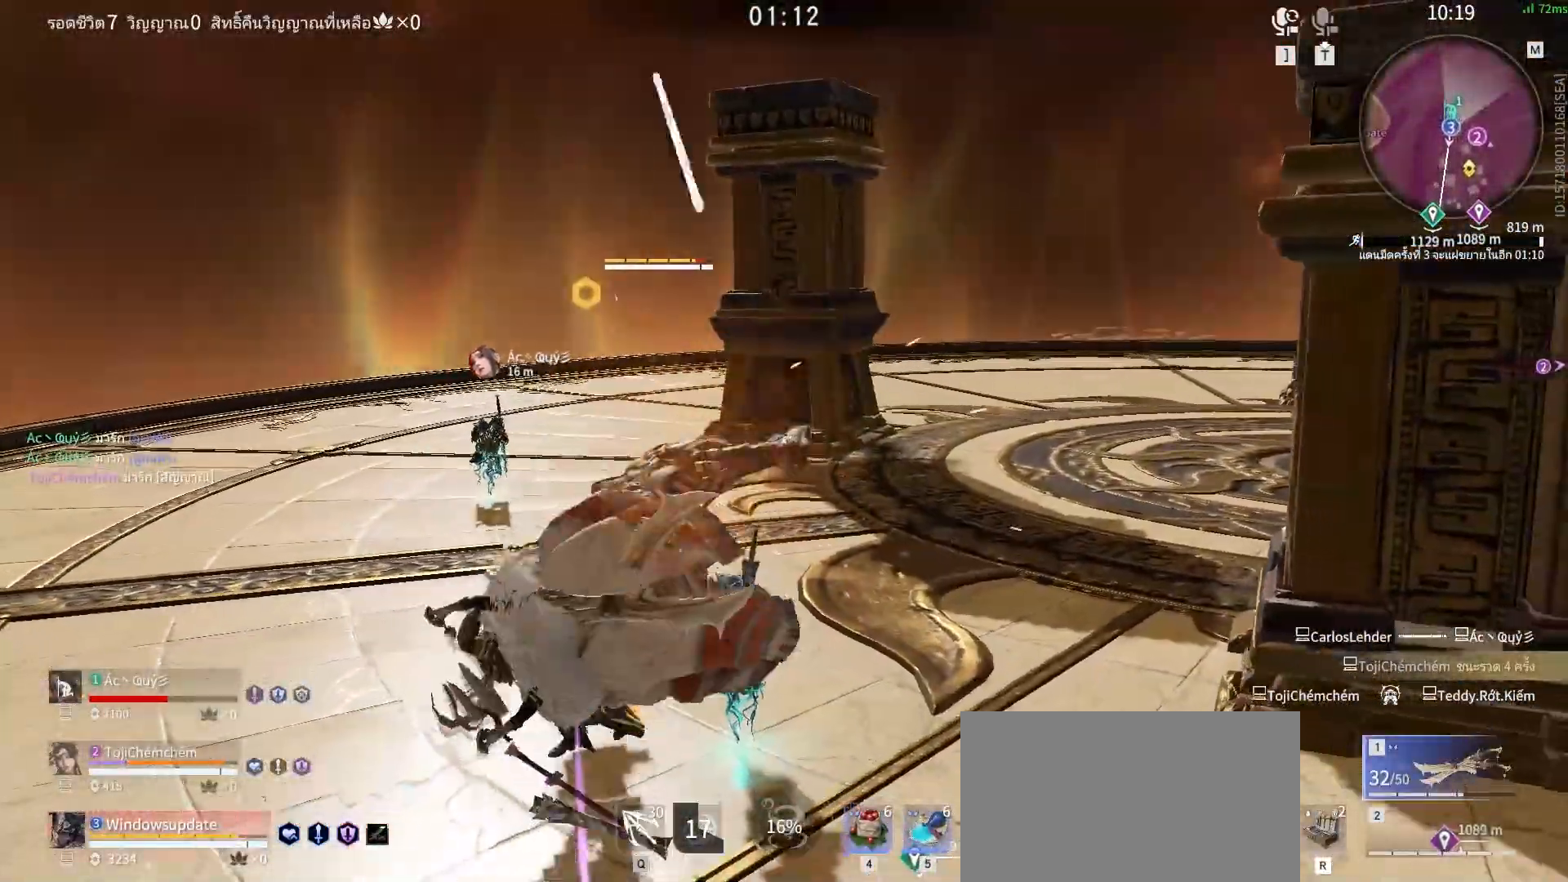
{"keys": [], "mouse": [], "events": []}